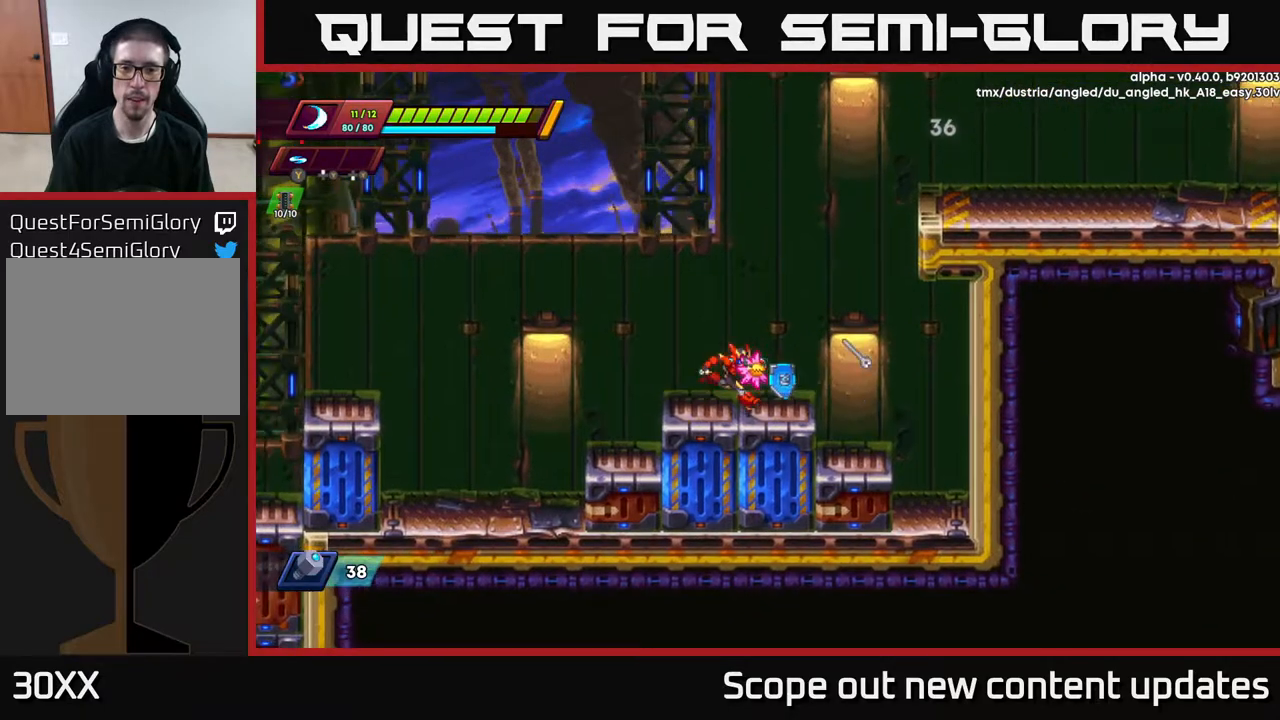
Gameplay with a controller (Xbox layout); each line is a JSON object with the inputs held at the frame after it. "events" lists button and stick changes between this image and that frame as [ms after this image, input, new state], when the widget could be followed in between.
{"buttons": ["R2", "DPAD_RIGHT"], "left_stick": "center", "right_stick": "center", "events": [[50, "DPAD_RIGHT", "down"], [83, "R2", "down"], [200, "A", "down"], [467, "A", "up"]]}
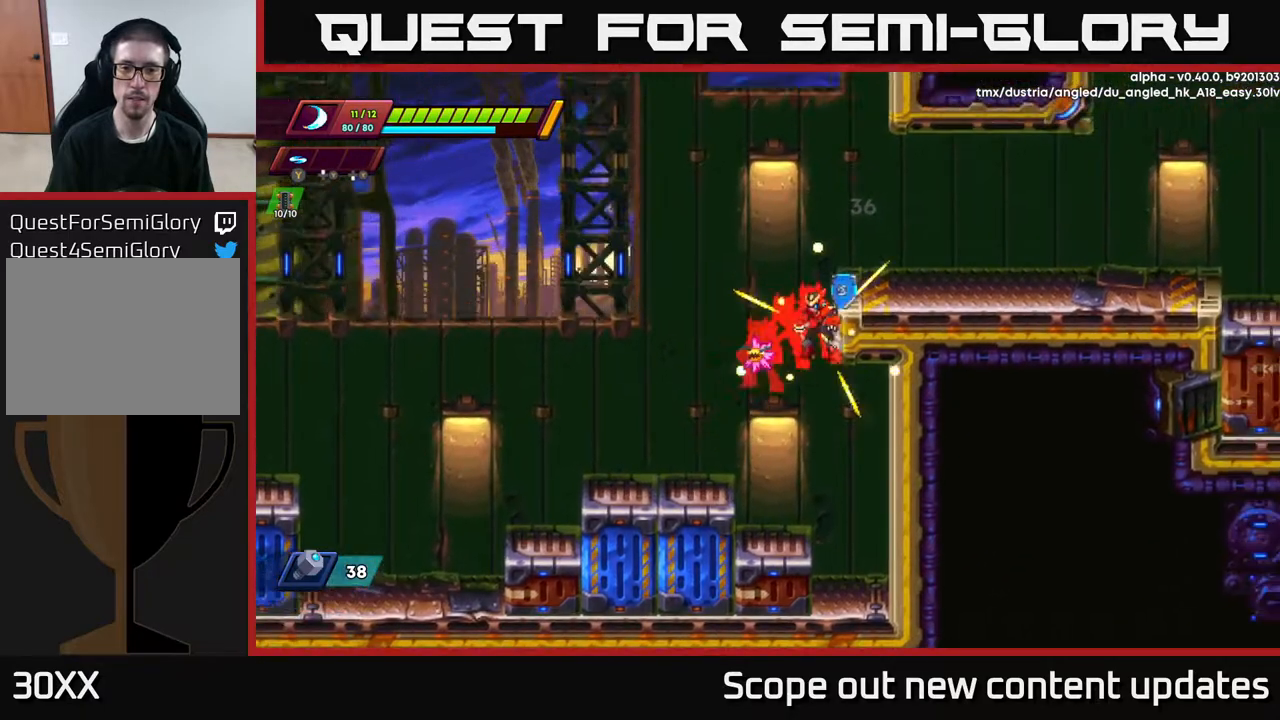
{"buttons": ["DPAD_RIGHT"], "left_stick": "center", "right_stick": "up-right", "events": [[50, "A", "down"], [233, "A", "up"], [283, "R2", "up"], [417, "right_stick", "up-right"]]}
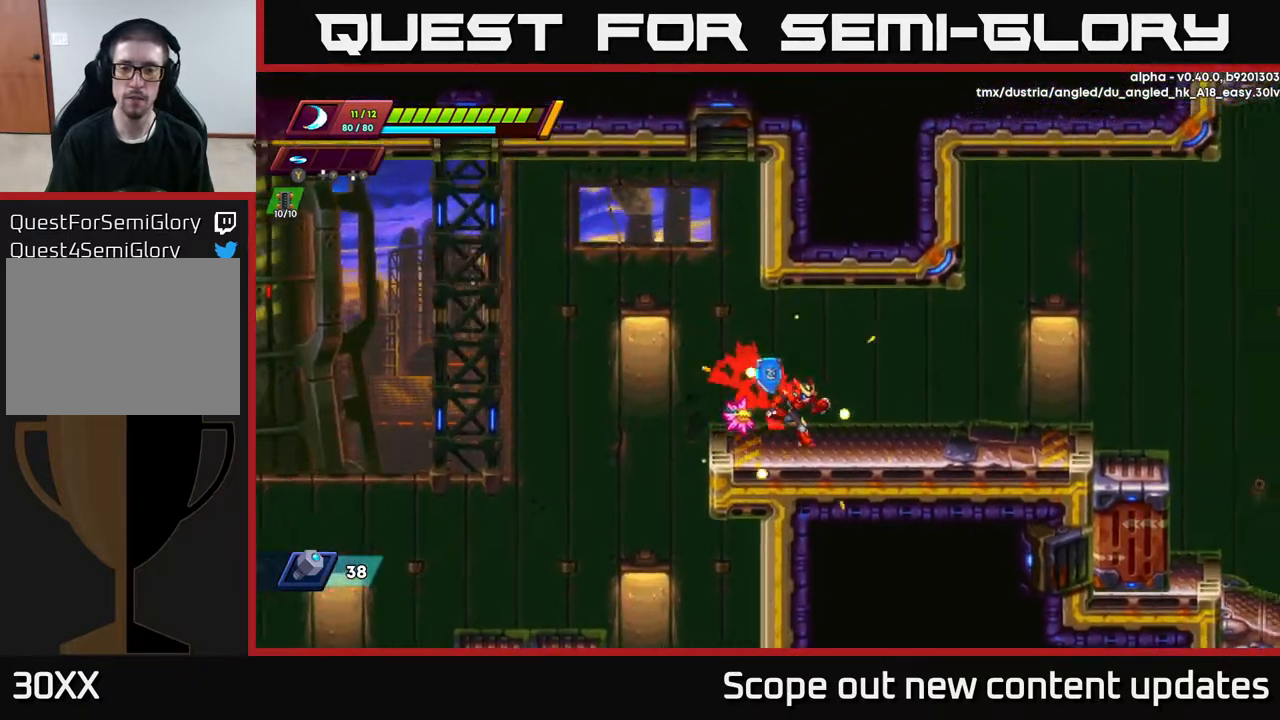
{"buttons": ["DPAD_RIGHT"], "left_stick": "center", "right_stick": "center", "events": [[217, "R2", "down"], [233, "right_stick", "center"], [450, "R2", "up"]]}
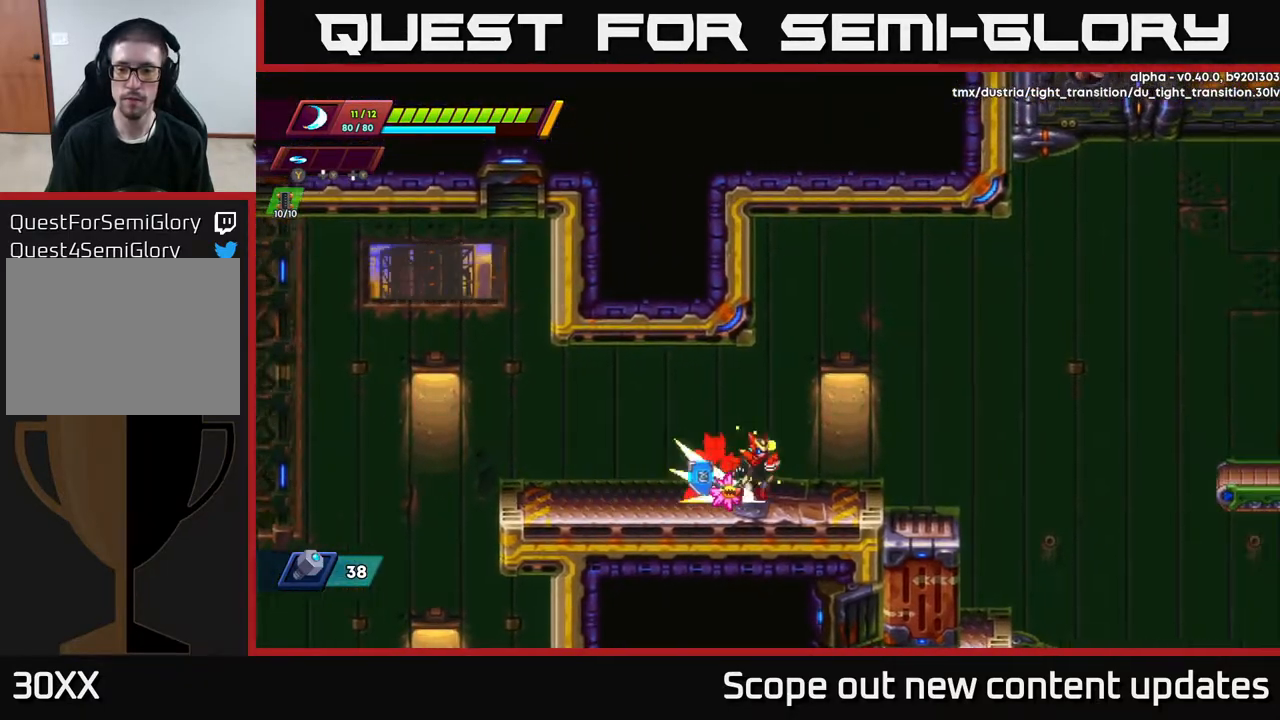
{"buttons": ["A", "R2", "DPAD_RIGHT"], "left_stick": "center", "right_stick": "center", "events": [[33, "R2", "down"], [450, "A", "down"]]}
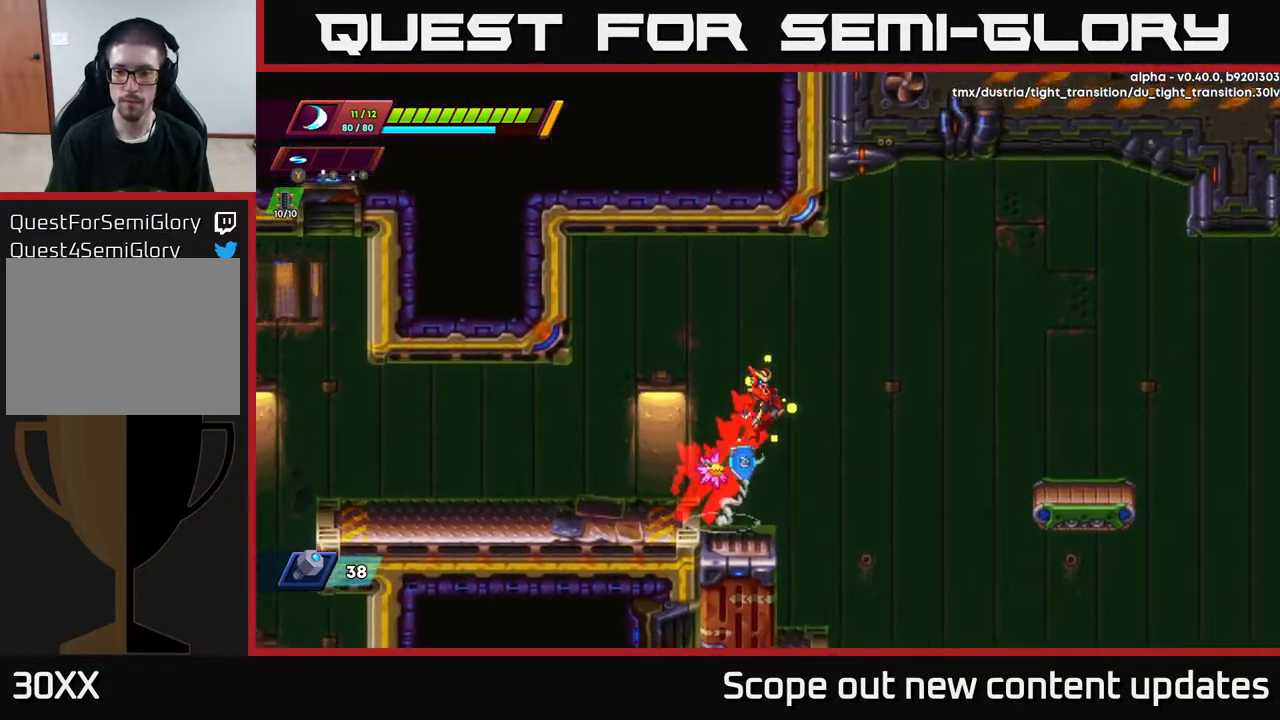
{"buttons": ["A", "R2", "DPAD_RIGHT"], "left_stick": "center", "right_stick": "center", "events": []}
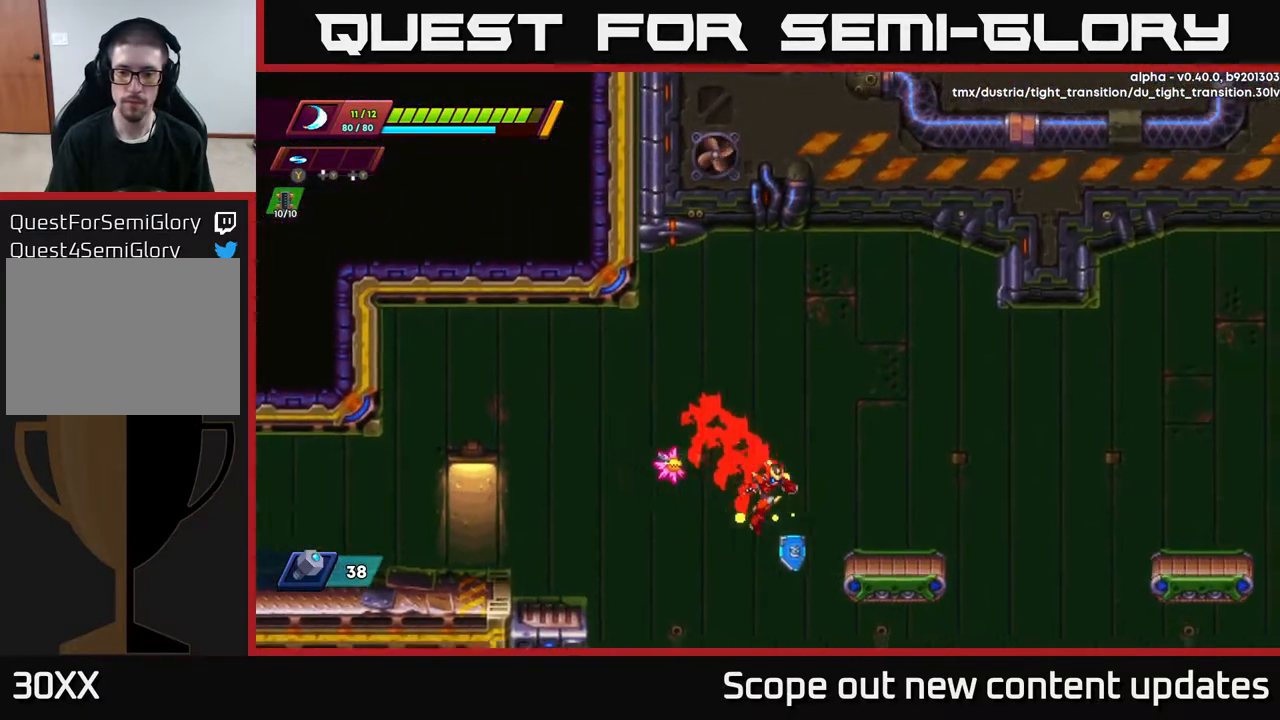
{"buttons": ["DPAD_RIGHT"], "left_stick": "center", "right_stick": "down", "events": [[133, "A", "up"], [200, "A", "down"], [317, "A", "up"], [333, "R2", "up"], [417, "right_stick", "down"]]}
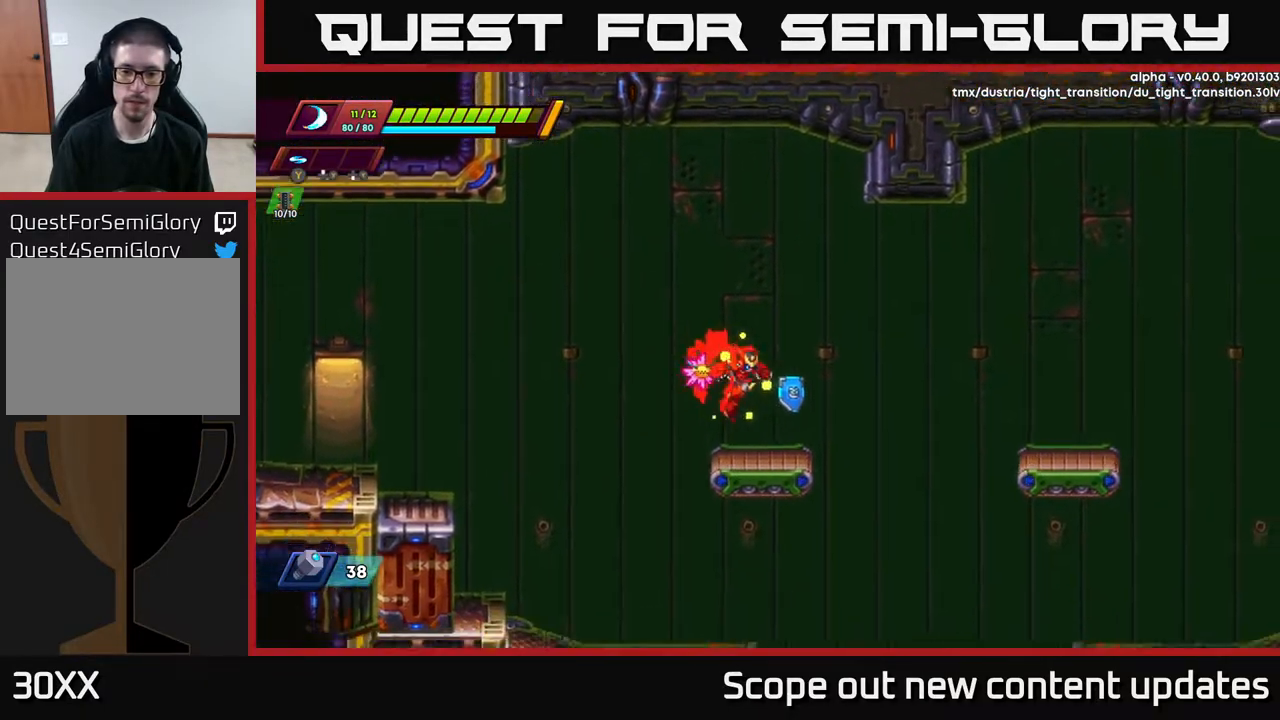
{"buttons": ["R2", "DPAD_RIGHT"], "left_stick": "center", "right_stick": "center", "events": [[50, "DPAD_RIGHT", "up"], [317, "right_stick", "down-right"], [417, "DPAD_RIGHT", "down"], [450, "right_stick", "center"], [467, "R2", "down"]]}
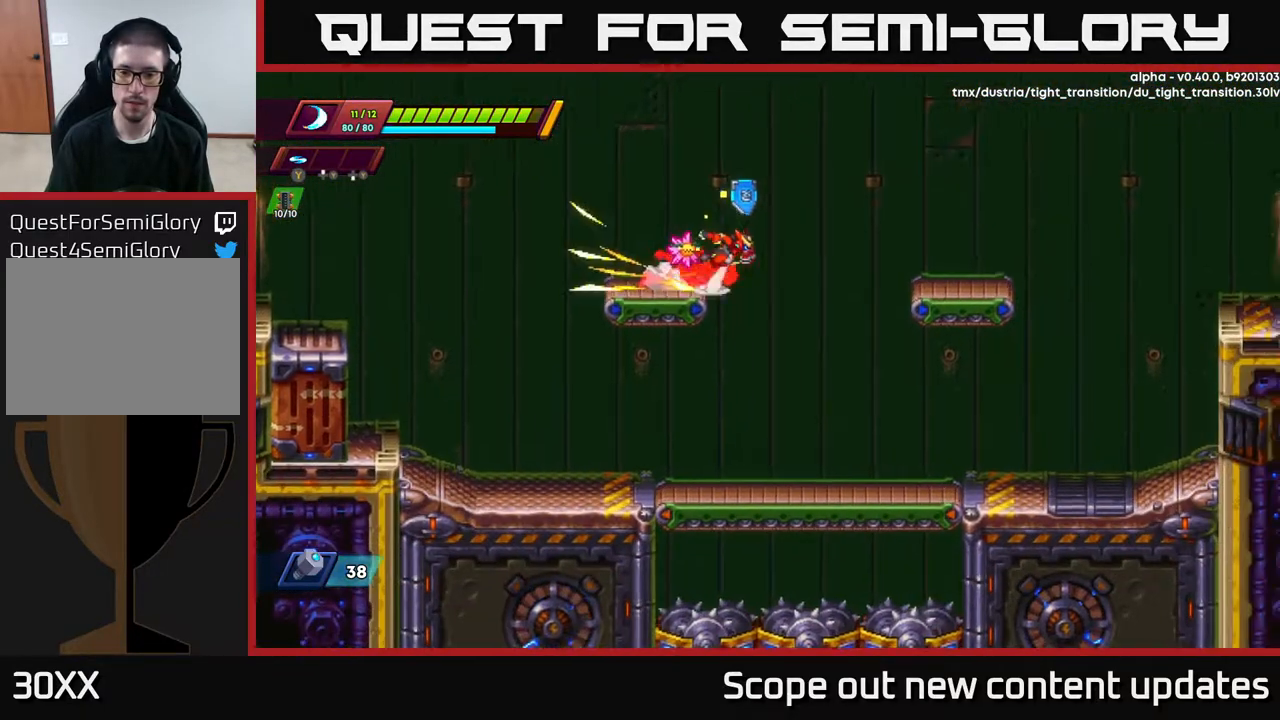
{"buttons": ["DPAD_RIGHT"], "left_stick": "center", "right_stick": "center", "events": [[33, "A", "down"], [333, "A", "up"], [367, "R2", "up"]]}
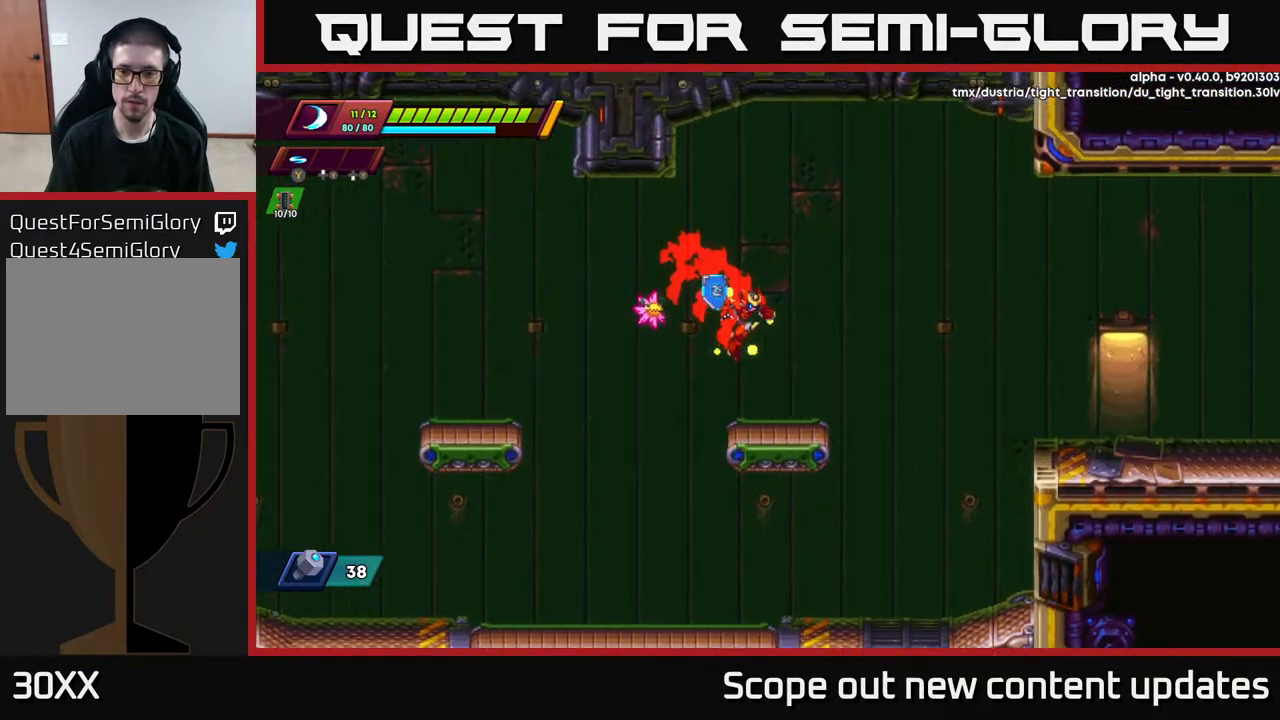
{"buttons": ["A", "R2", "DPAD_RIGHT"], "left_stick": "center", "right_stick": "center", "events": [[233, "R2", "down"], [250, "A", "down"]]}
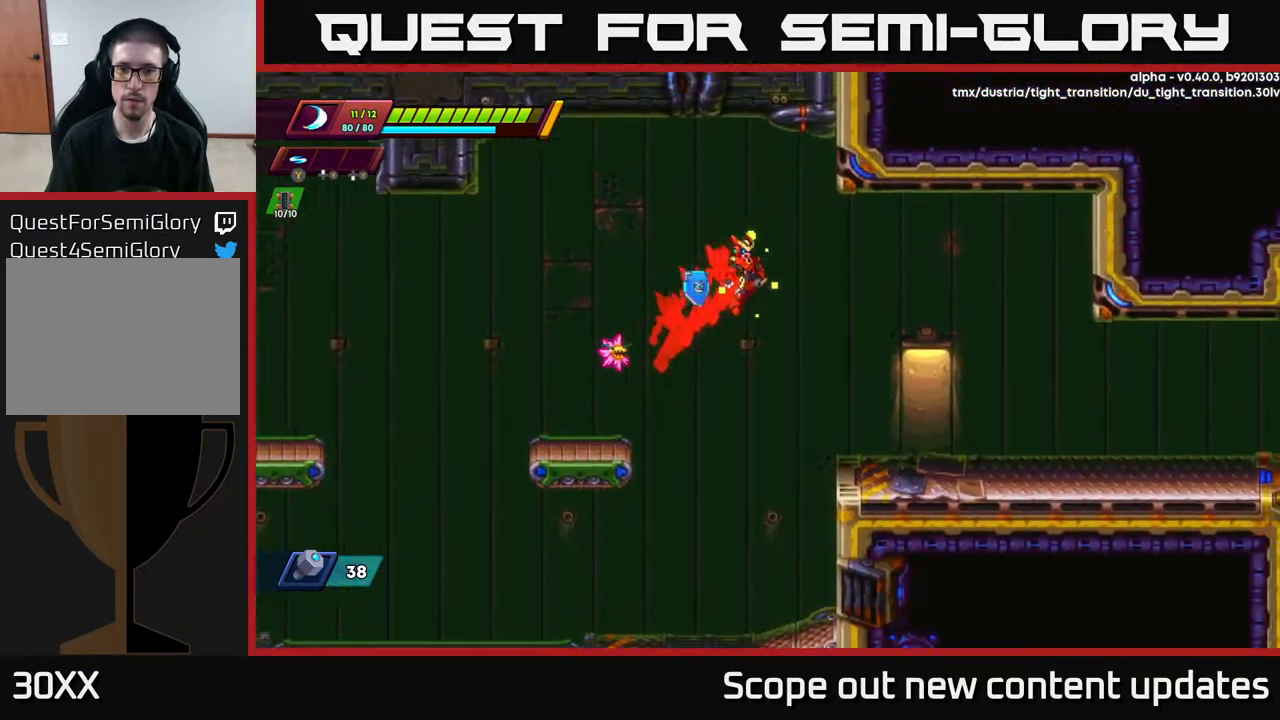
{"buttons": ["DPAD_RIGHT"], "left_stick": "center", "right_stick": "center", "events": [[417, "A", "up"], [417, "R2", "up"]]}
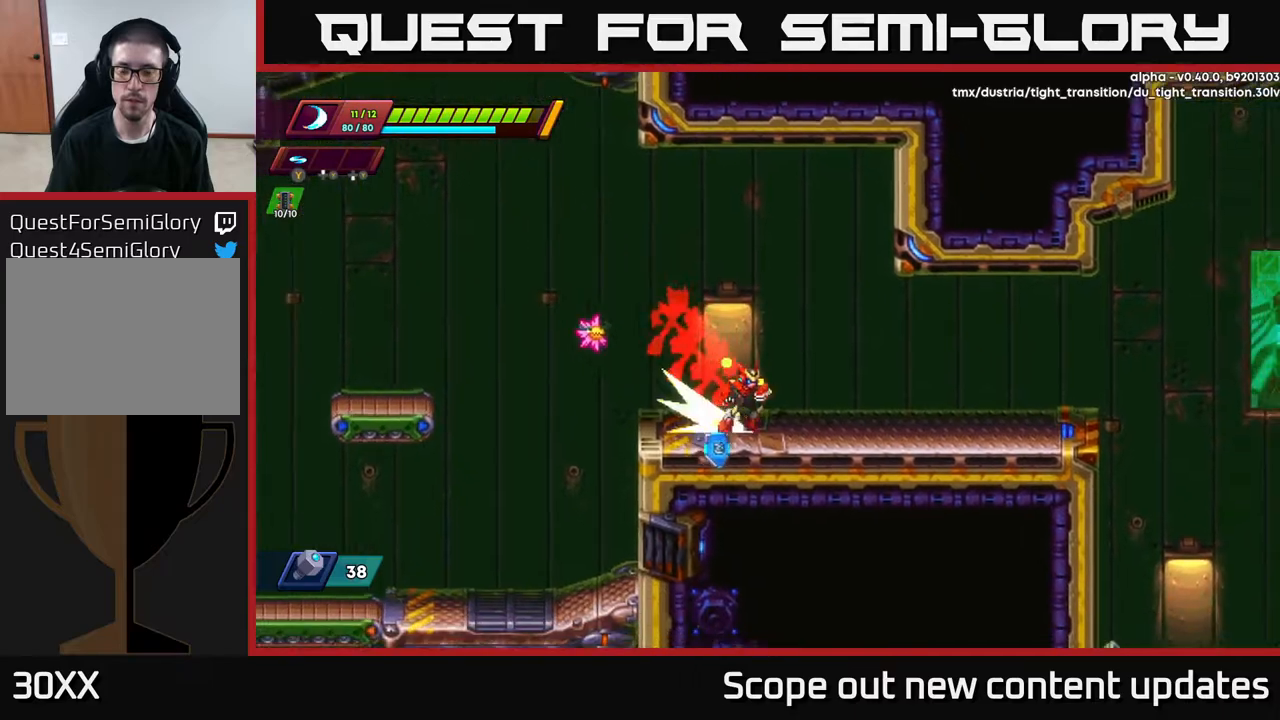
{"buttons": ["R2", "DPAD_RIGHT"], "left_stick": "center", "right_stick": "center", "events": [[33, "R2", "down"], [433, "R2", "up"], [467, "R2", "down"]]}
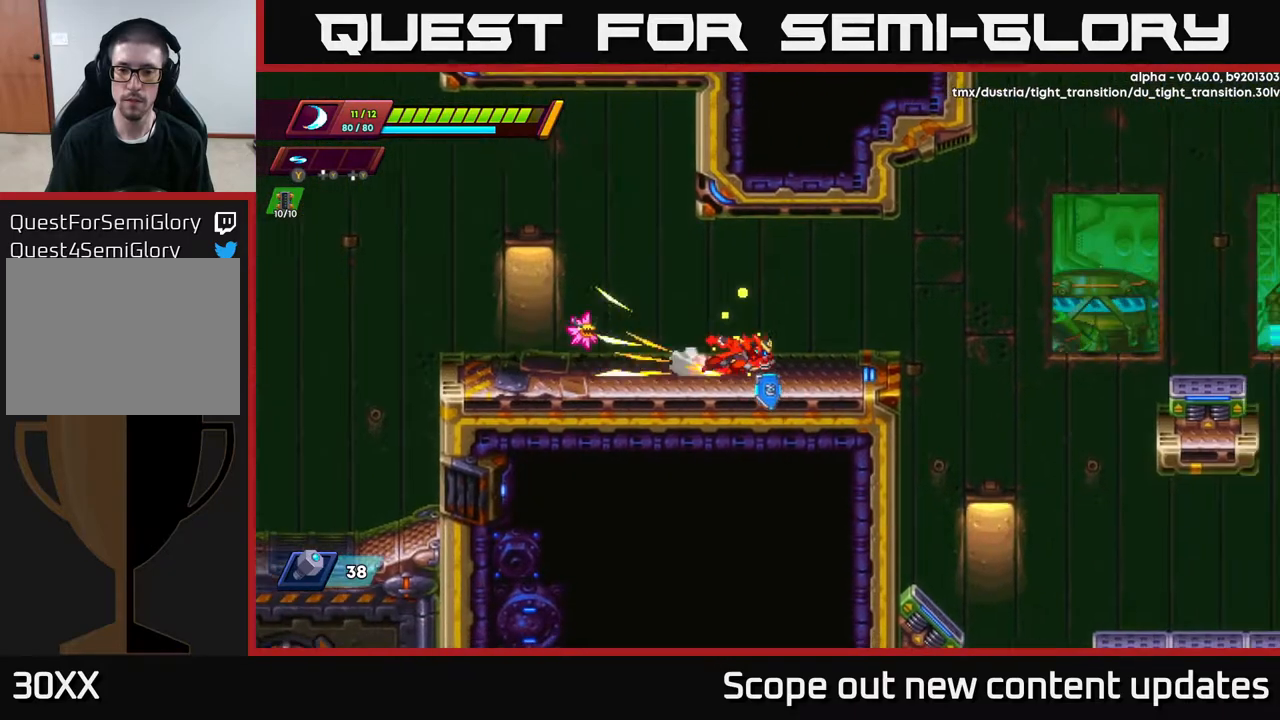
{"buttons": ["A", "R2", "DPAD_RIGHT"], "left_stick": "center", "right_stick": "center", "events": [[317, "R2", "up"], [383, "R2", "down"], [500, "A", "down"]]}
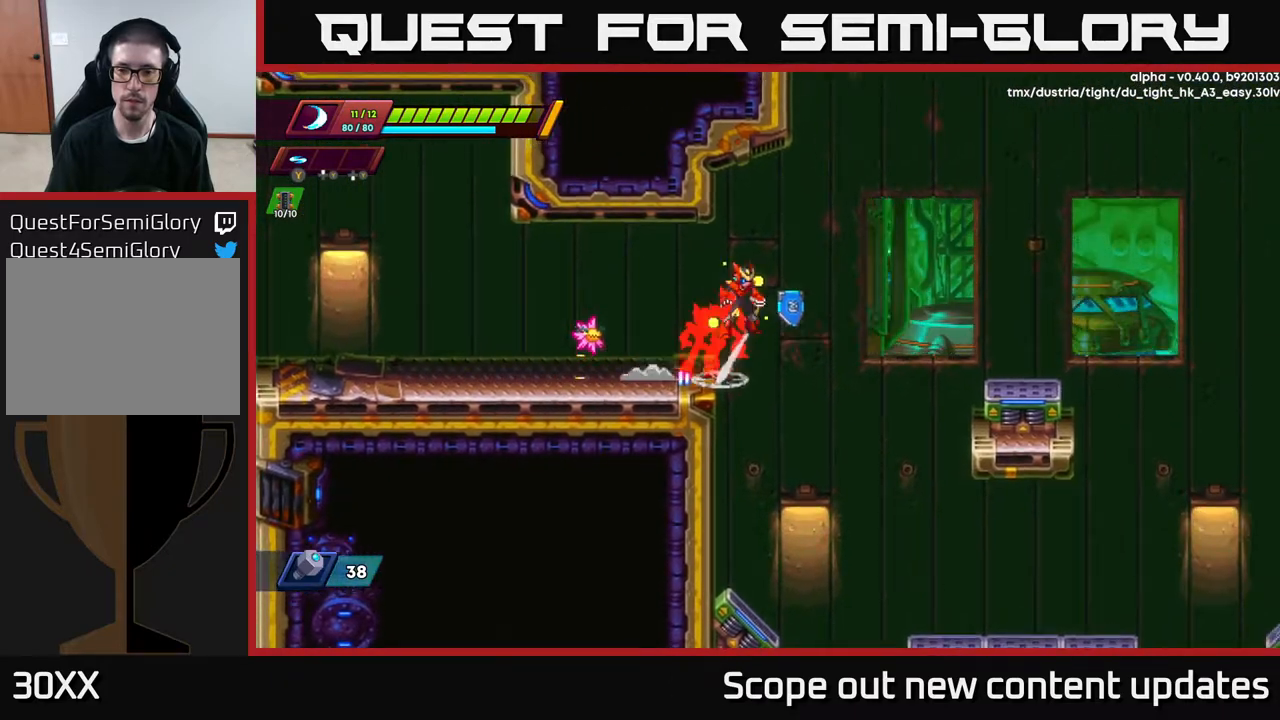
{"buttons": ["R2", "DPAD_RIGHT"], "left_stick": "center", "right_stick": "center", "events": [[333, "A", "up"]]}
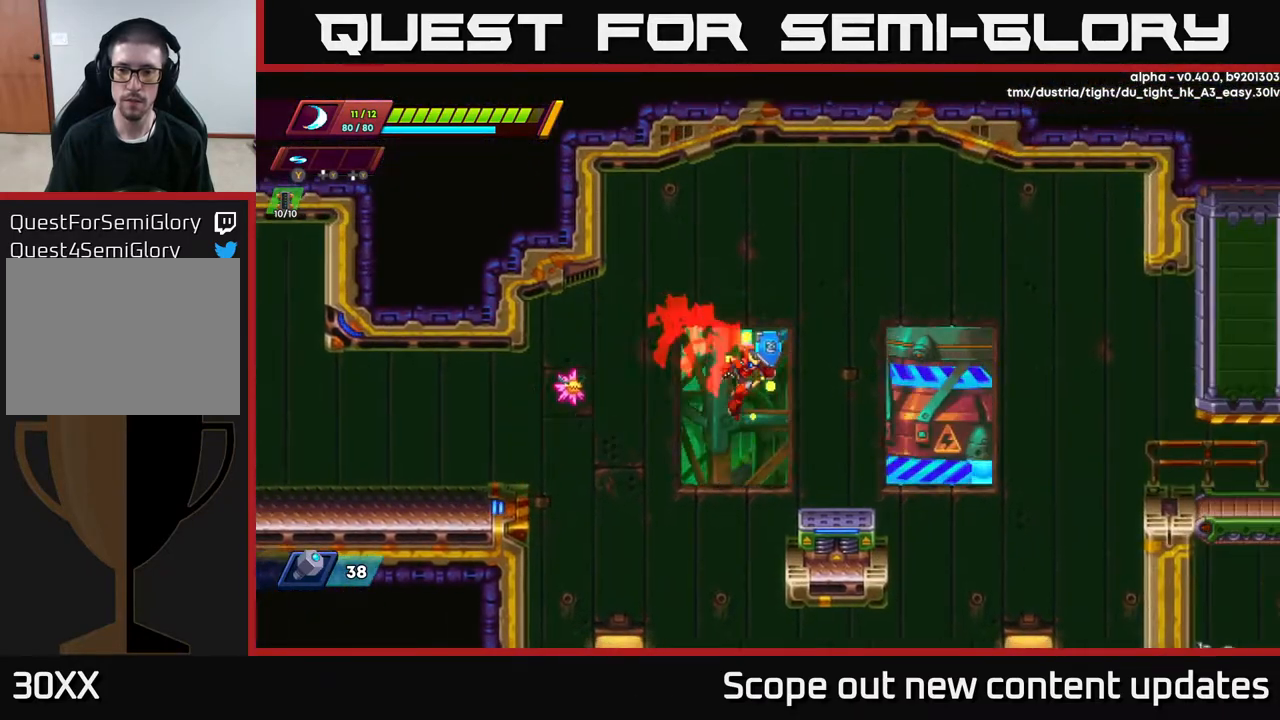
{"buttons": ["A", "R2", "DPAD_RIGHT"], "left_stick": "center", "right_stick": "center", "events": [[150, "A", "down"]]}
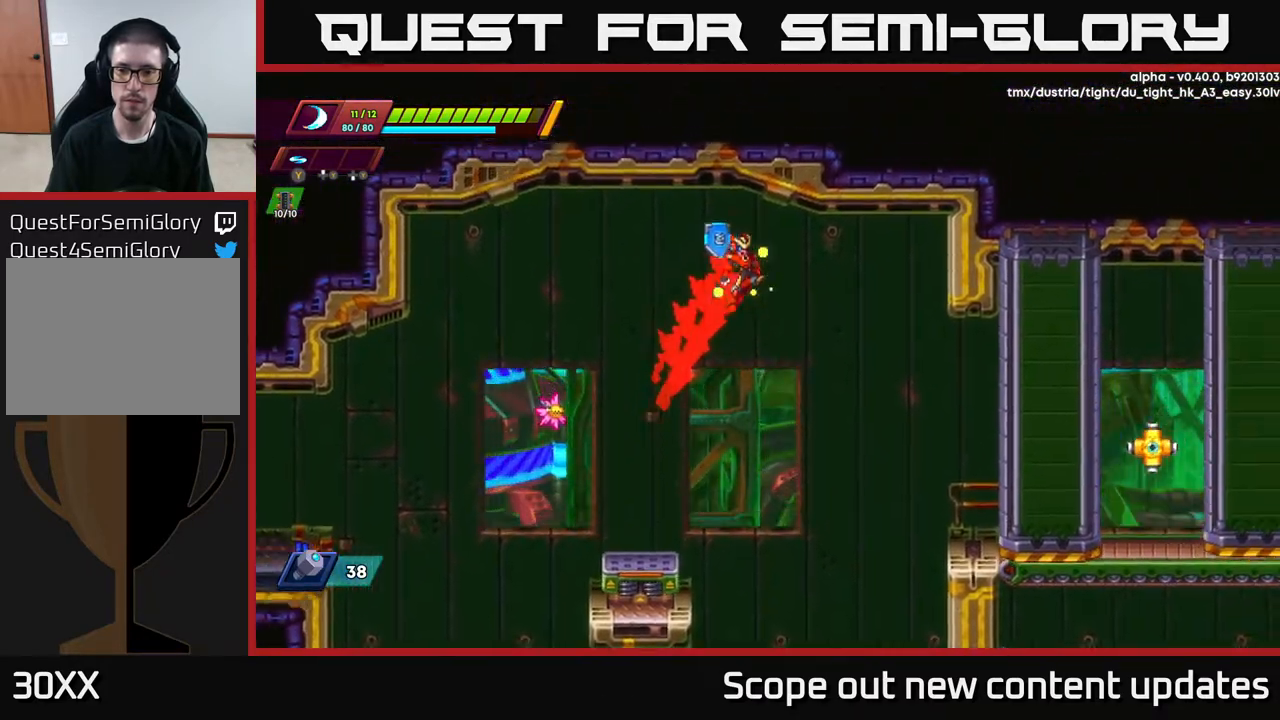
{"buttons": [], "left_stick": "center", "right_stick": "down", "events": [[117, "A", "up"], [233, "right_stick", "down"], [383, "R2", "up"], [450, "DPAD_RIGHT", "up"]]}
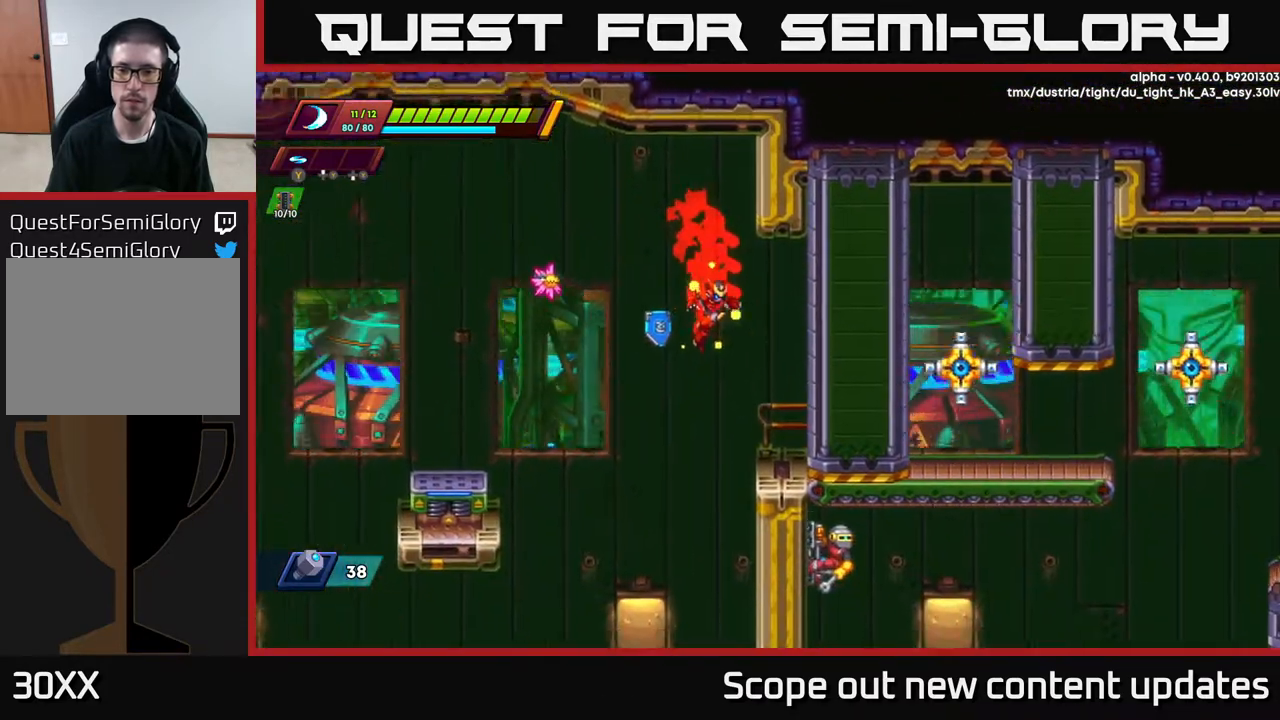
{"buttons": [], "left_stick": "center", "right_stick": "center", "events": [[100, "DPAD_RIGHT", "down"], [317, "DPAD_RIGHT", "up"], [500, "right_stick", "center"]]}
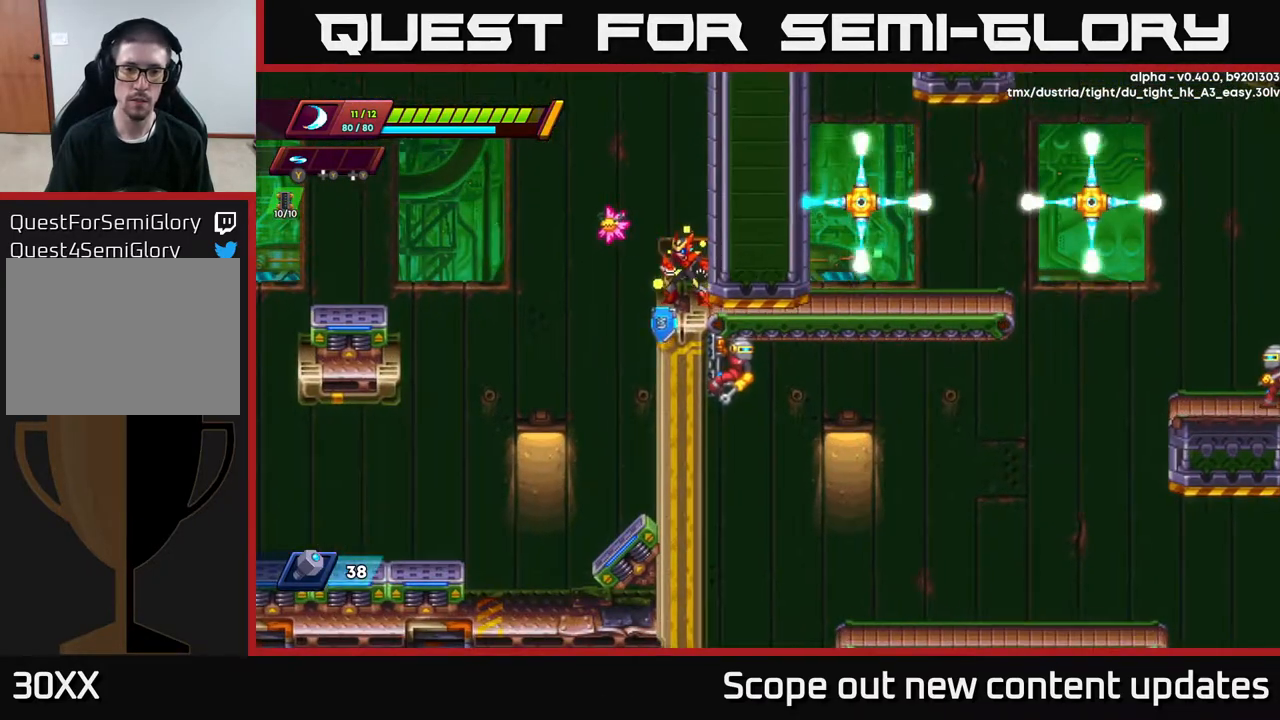
{"buttons": [], "left_stick": "center", "right_stick": "center", "events": []}
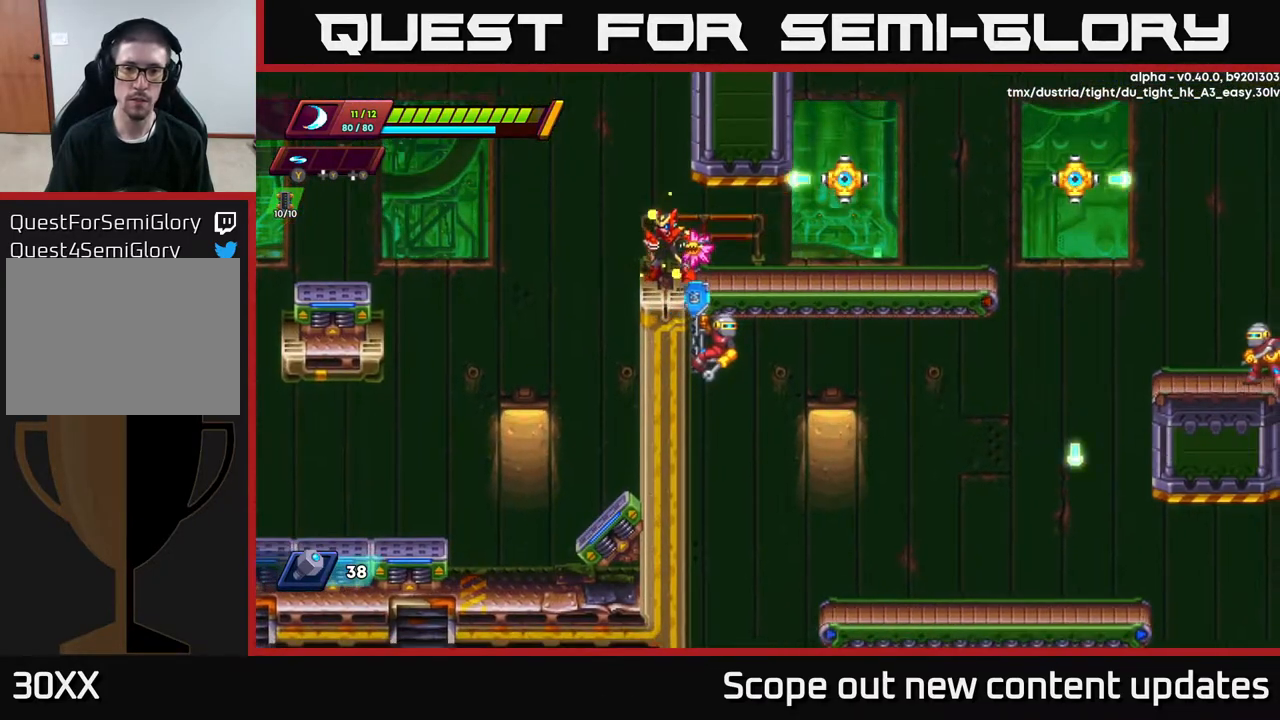
{"buttons": ["X"], "left_stick": "center", "right_stick": "center", "events": [[183, "DPAD_RIGHT", "down"], [250, "R2", "down"], [350, "X", "down"], [383, "R2", "up"], [417, "DPAD_RIGHT", "up"], [417, "X", "up"], [483, "X", "down"]]}
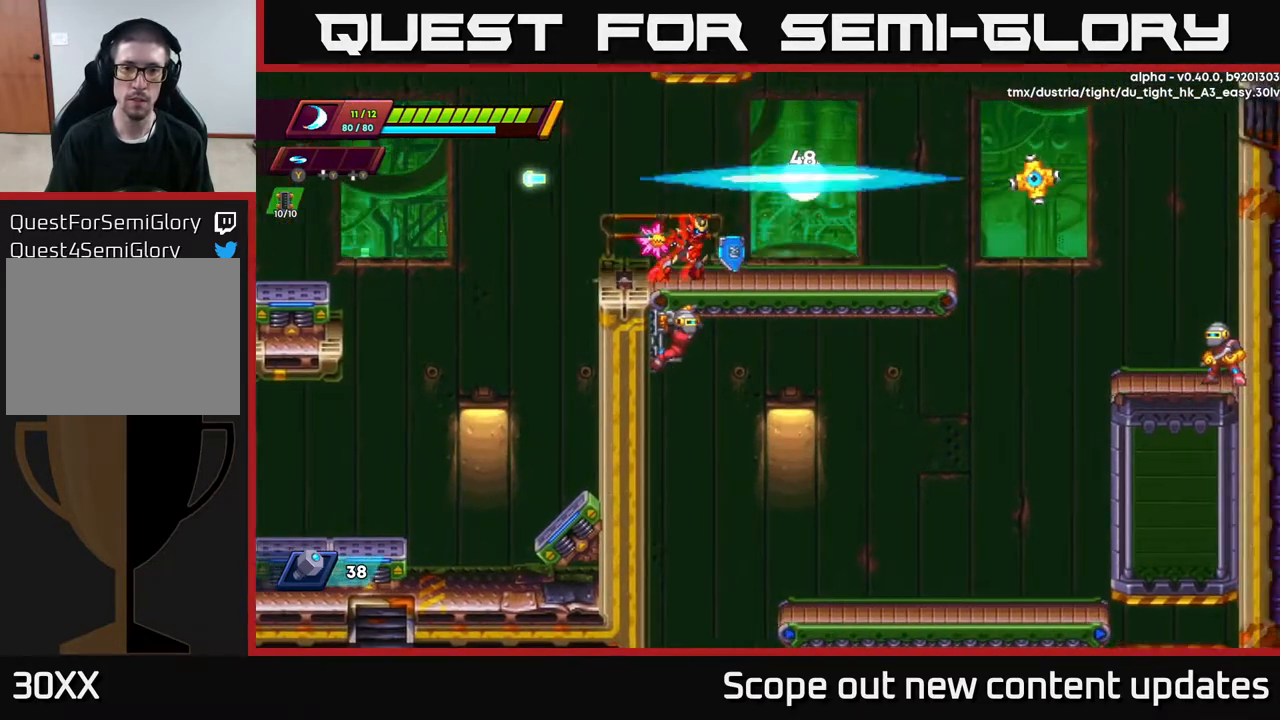
{"buttons": ["R2", "DPAD_RIGHT"], "left_stick": "center", "right_stick": "center", "events": [[33, "X", "up"], [100, "X", "down"], [167, "DPAD_RIGHT", "down"], [183, "X", "up"], [350, "R2", "down"], [383, "A", "down"], [450, "A", "up"]]}
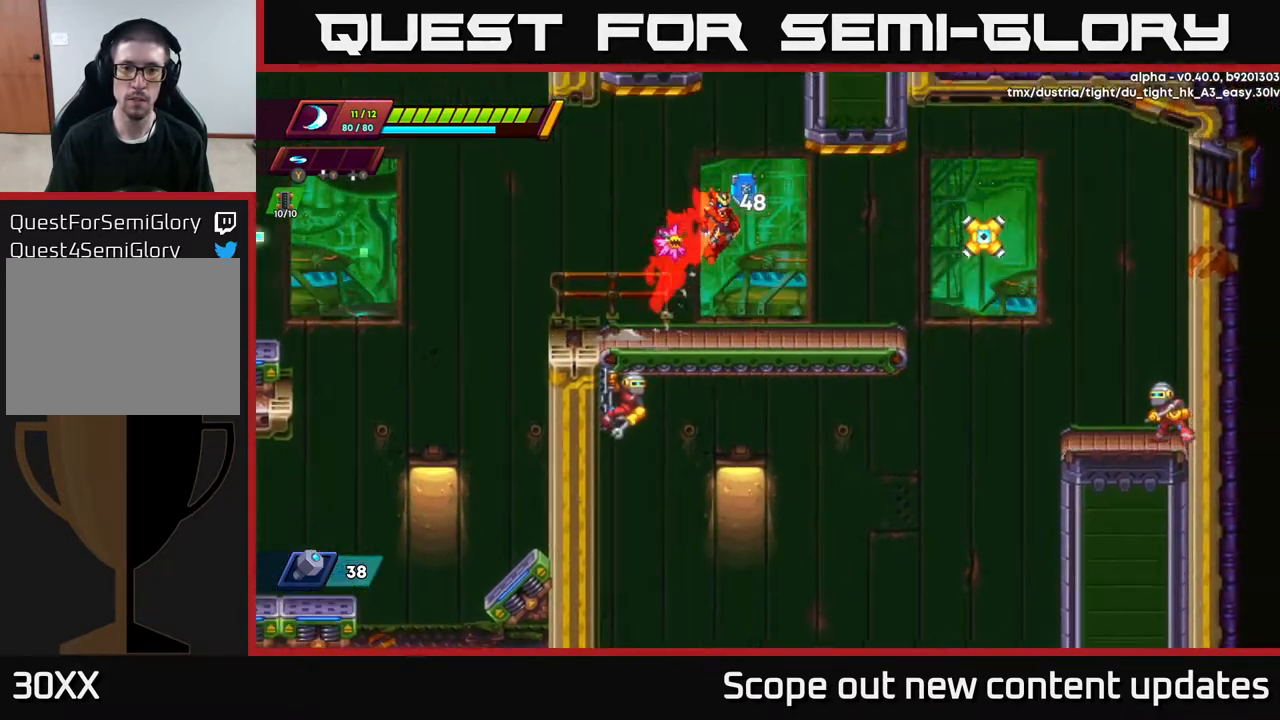
{"buttons": [], "left_stick": "center", "right_stick": "center", "events": [[133, "DPAD_RIGHT", "up"], [150, "R2", "up"]]}
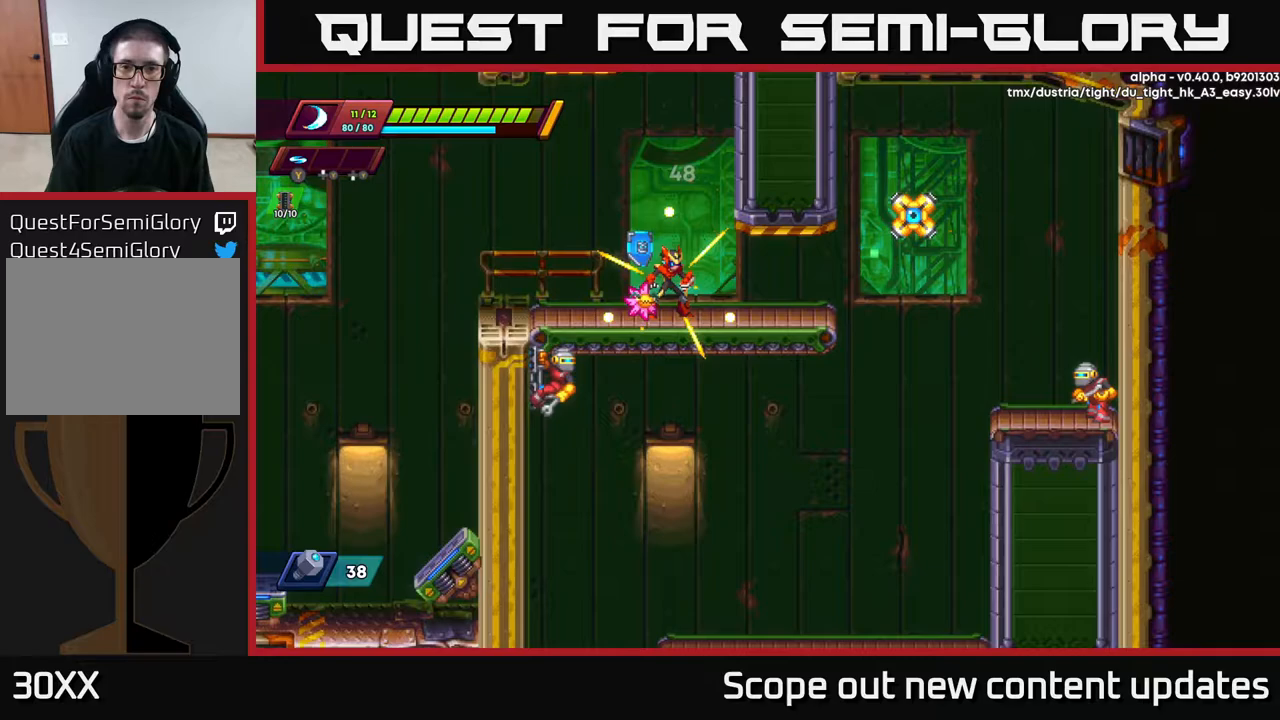
{"buttons": ["DPAD_RIGHT"], "left_stick": "center", "right_stick": "center", "events": [[133, "DPAD_RIGHT", "down"], [167, "A", "down"], [400, "A", "up"]]}
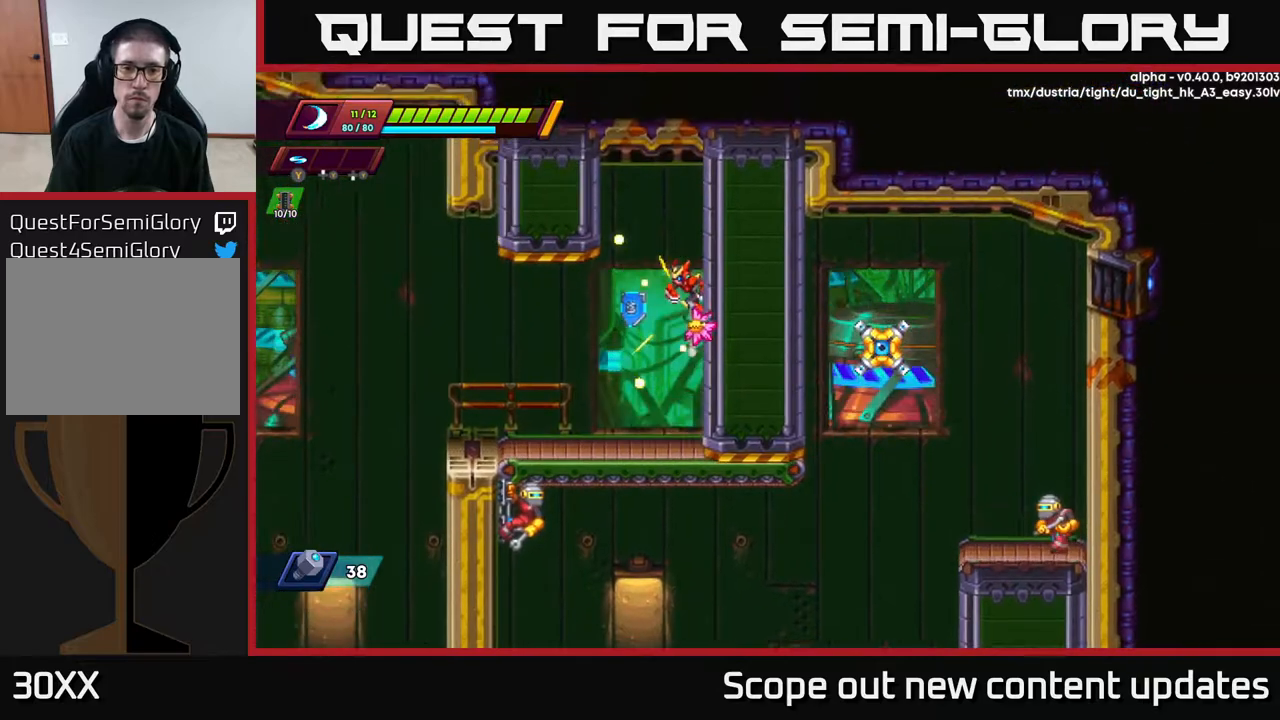
{"buttons": ["DPAD_RIGHT"], "left_stick": "center", "right_stick": "center", "events": []}
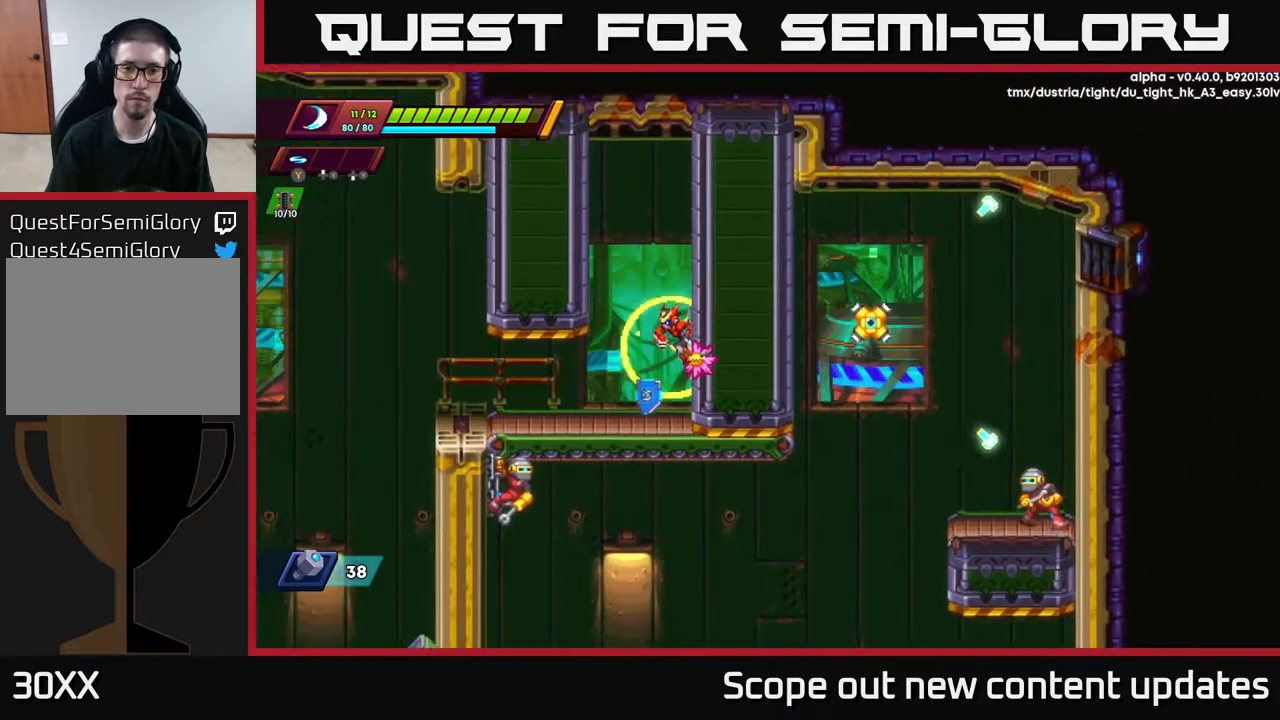
{"buttons": [], "left_stick": "center", "right_stick": "center", "events": [[183, "A", "down"], [250, "A", "up"], [317, "DPAD_RIGHT", "up"]]}
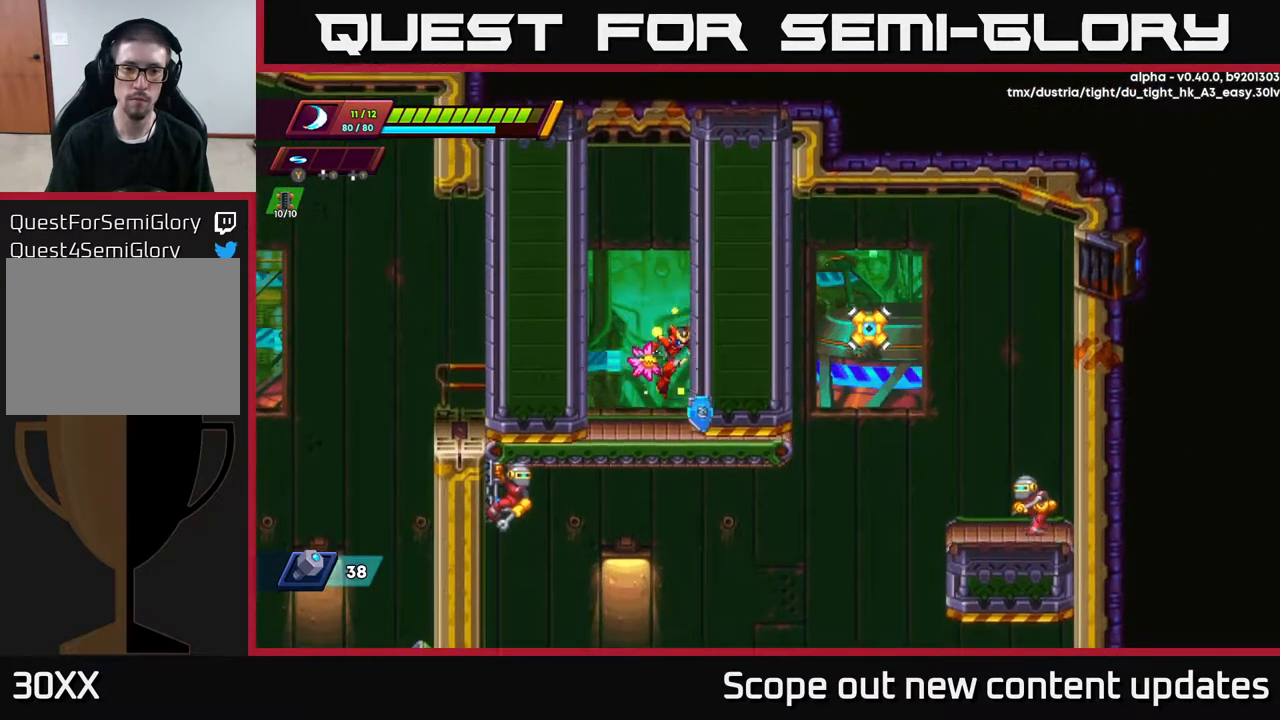
{"buttons": [], "left_stick": "center", "right_stick": "center", "events": []}
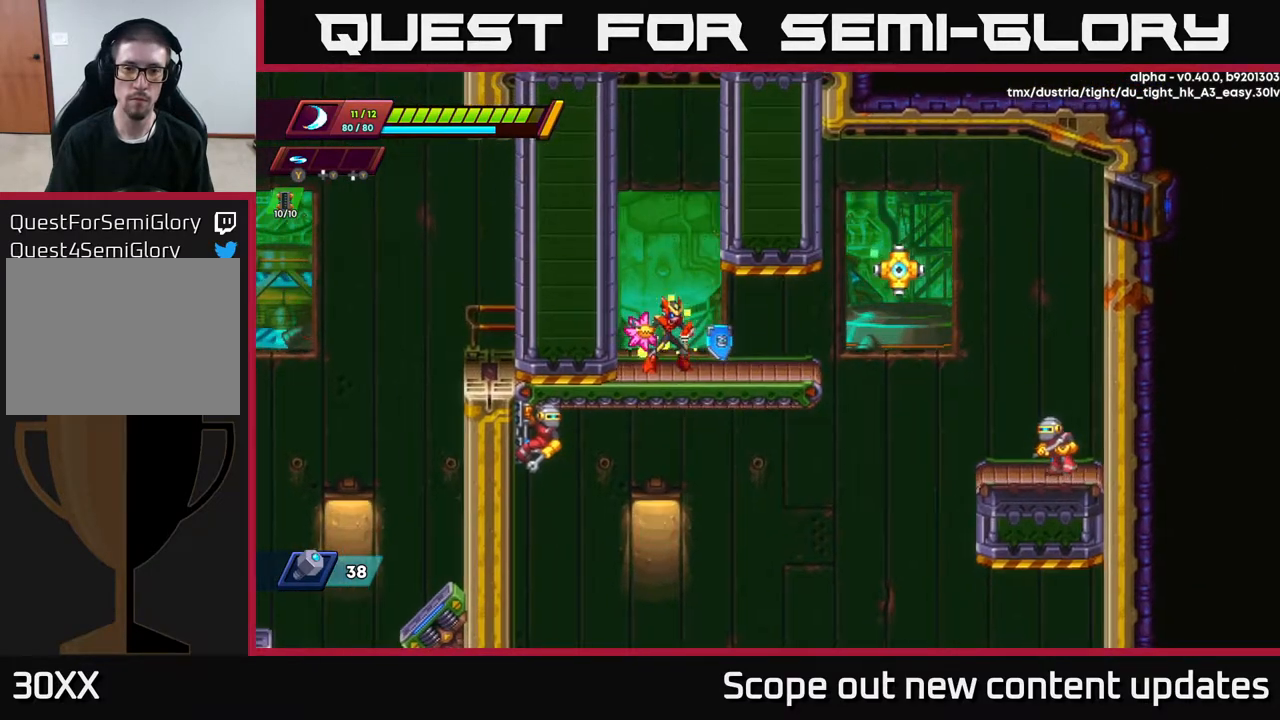
{"buttons": ["DPAD_RIGHT"], "left_stick": "center", "right_stick": "center", "events": [[67, "DPAD_RIGHT", "down"], [150, "R2", "down"], [350, "X", "down"], [433, "R2", "up"], [433, "X", "up"]]}
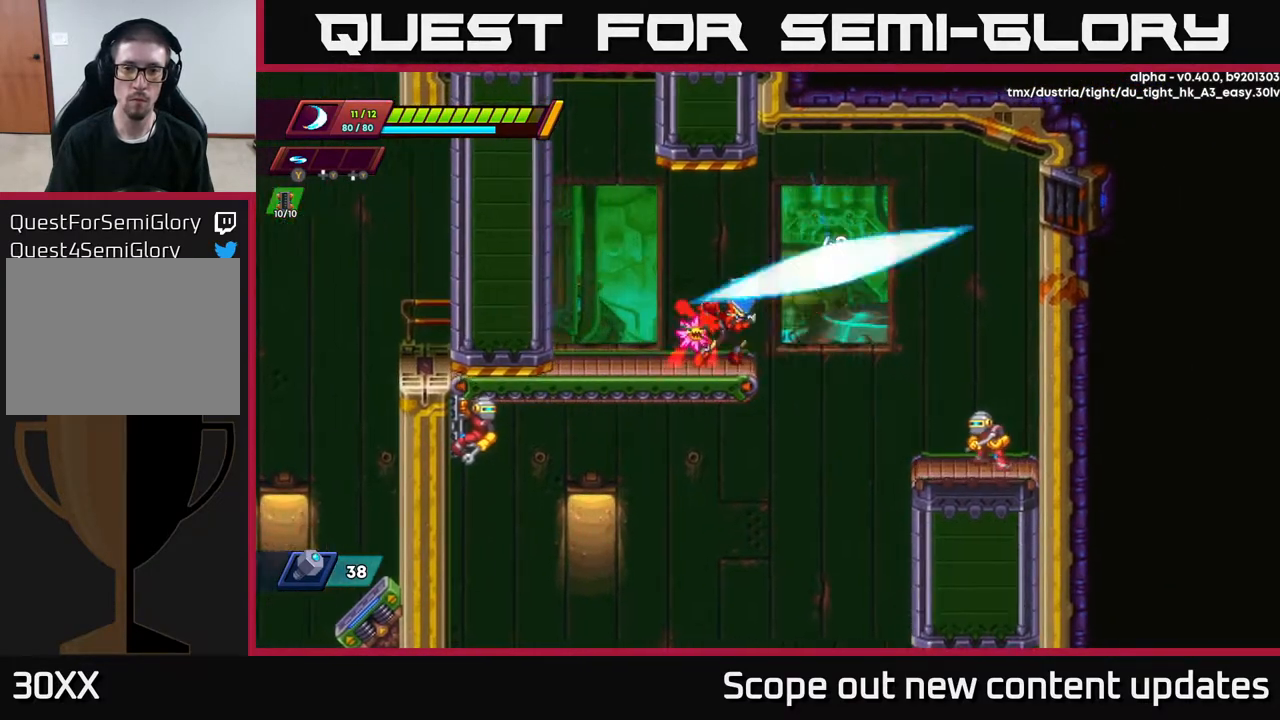
{"buttons": ["R2", "DPAD_RIGHT"], "left_stick": "center", "right_stick": "center", "events": [[17, "DPAD_RIGHT", "up"], [33, "X", "down"], [100, "X", "up"], [150, "X", "down"], [233, "DPAD_RIGHT", "down"], [233, "X", "up"], [333, "R2", "down"], [417, "A", "down"], [500, "A", "up"]]}
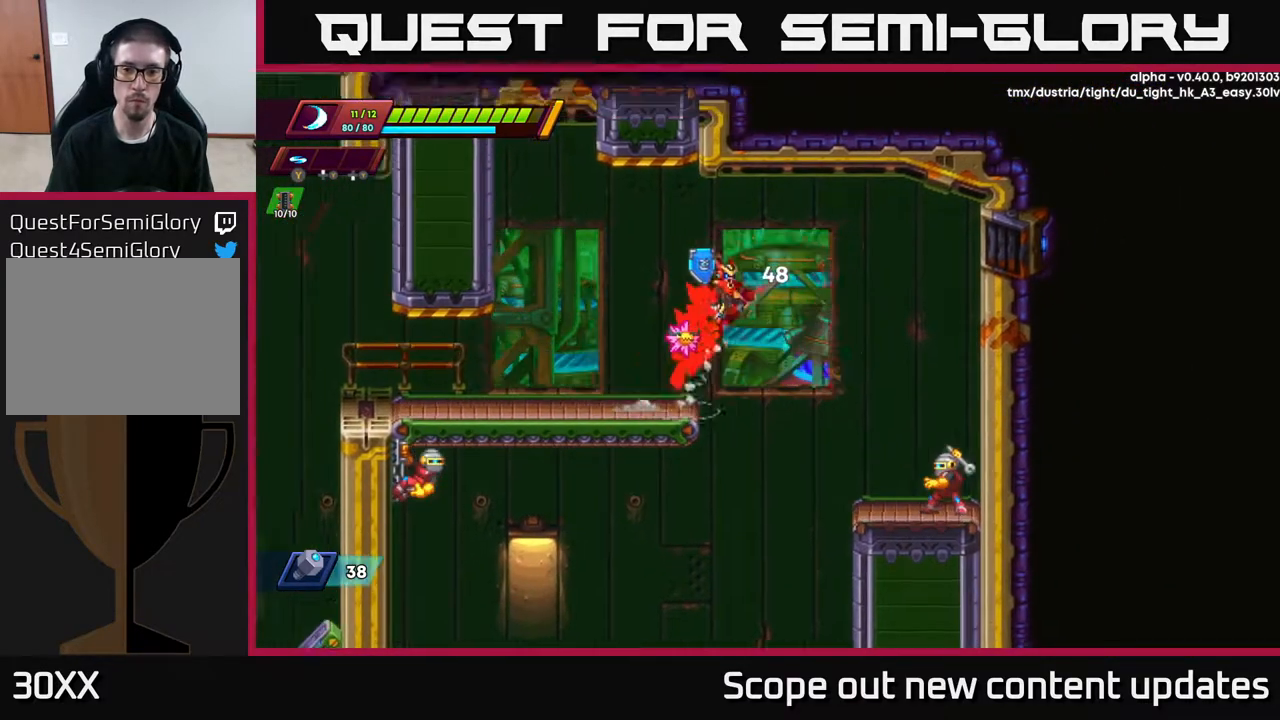
{"buttons": ["X", "DPAD_RIGHT"], "left_stick": "center", "right_stick": "center", "events": [[33, "R2", "up"], [250, "DPAD_RIGHT", "up"], [433, "DPAD_RIGHT", "down"], [483, "X", "down"]]}
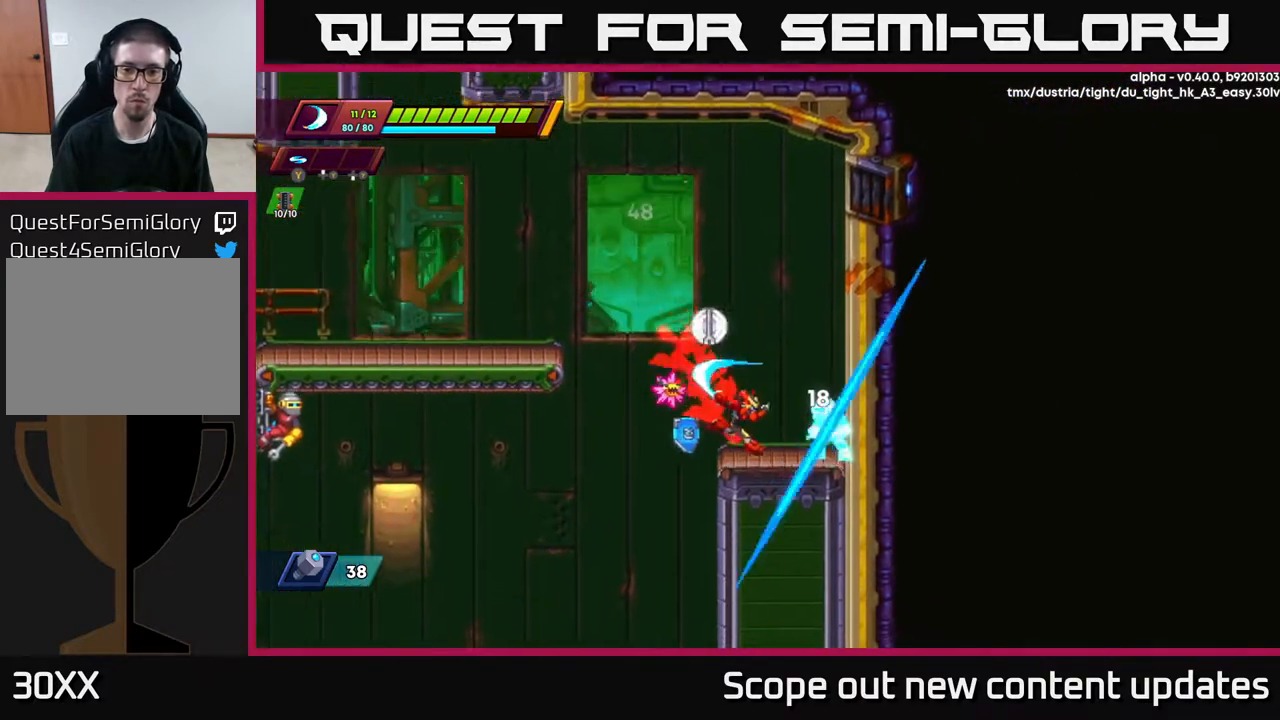
{"buttons": ["X"], "left_stick": "center", "right_stick": "center", "events": [[100, "DPAD_RIGHT", "up"], [100, "X", "up"], [150, "X", "down"], [250, "X", "up"], [317, "X", "down"], [383, "X", "up"], [450, "X", "down"]]}
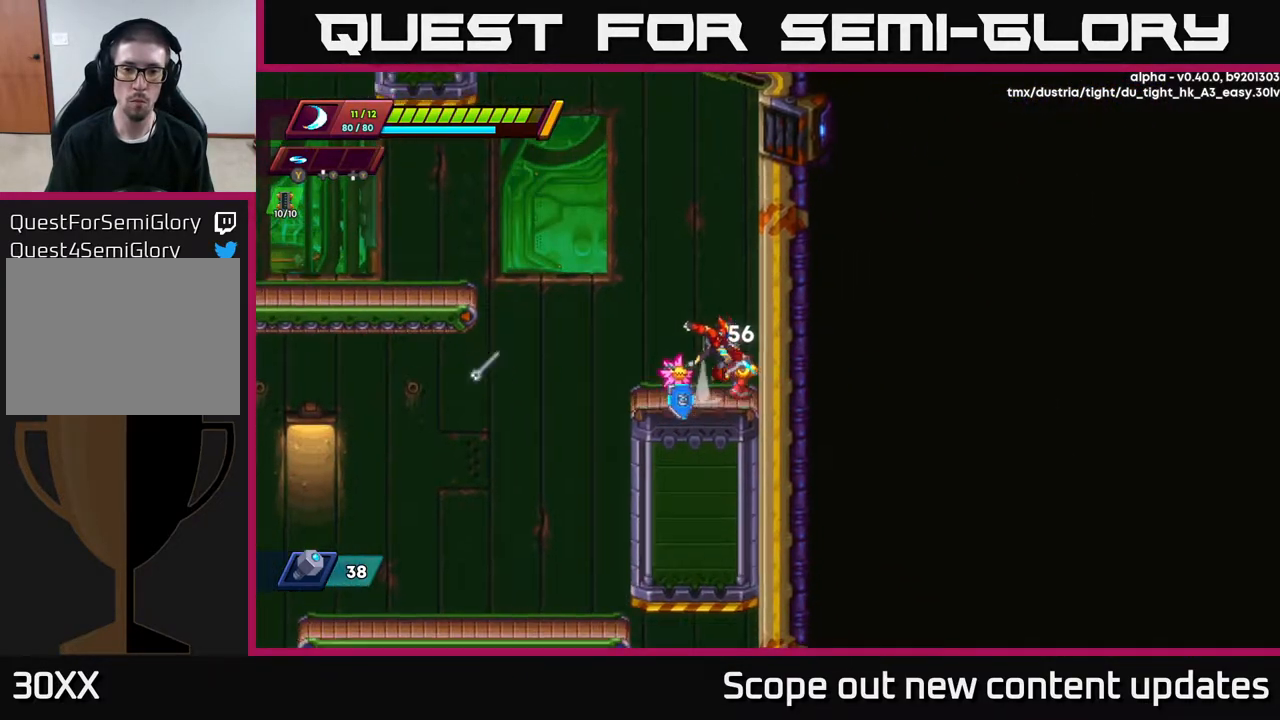
{"buttons": [], "left_stick": "center", "right_stick": "center", "events": [[33, "A", "down"], [67, "X", "up"], [150, "DPAD_LEFT", "down"], [250, "A", "up"], [267, "DPAD_LEFT", "up"], [350, "DPAD_LEFT", "down"], [467, "DPAD_LEFT", "up"]]}